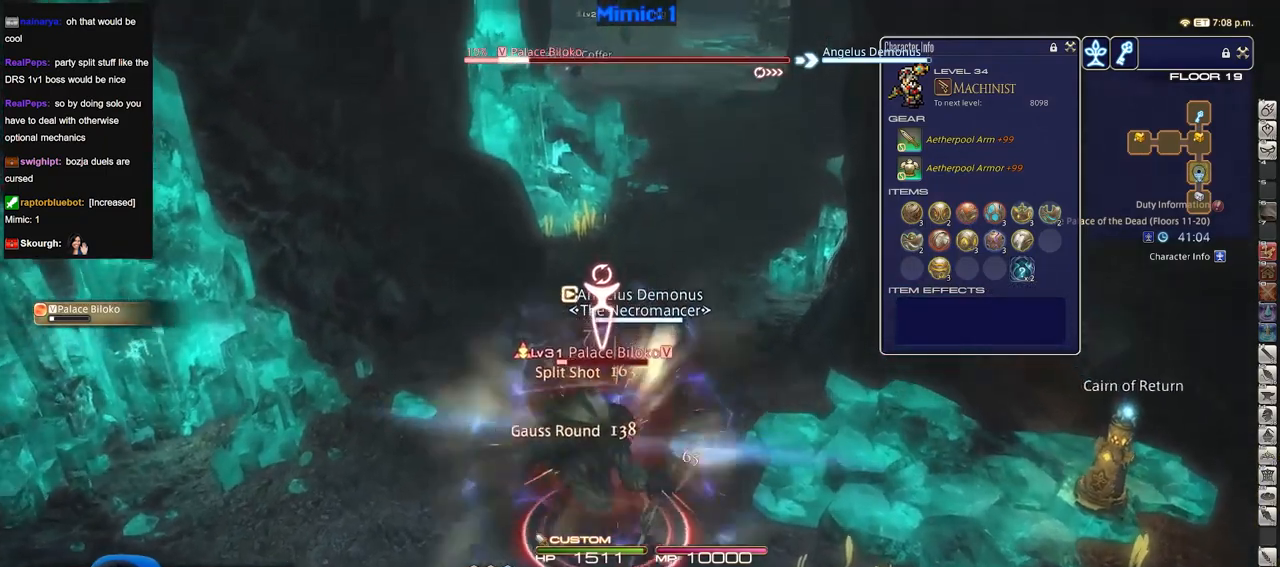
Gameplay with keyboard; each line is a JSON object with the keys held at the frame after it. "events" lists presses ("down") and releases ("up") of ".", "/", "0", "1", "2", "3", "4", "5", "6", "7", "8", "9", "a", "alt_l", "alt_r", "b", "backslash", "backspace", "c", "caps_lock", "comma", "ctrl_l", "ctrl_r", "d", "down", "e", "equals", "escape", "f", "f1", "f10", "f11", "f12", "f2", "f3", "f4", "f5", "f6", "f7", "f8", "f9", "g", "h", "i", "j", "k", "l", "lbracket", "left", "m", "minus", "n", "o", "p", "q", "quote", "r", "rbracket", "return", "right", "s", "semicolon", "shift_l", "shift_r", "space", "super", "t", "tab", "tilde", "u", "up", "v", "w", "x", "y" and "z" between this image and that frame as [ms after this image, input, new state], when the widget could be followed in between. No other keys are recorded. Mouse input is not recorded.
{"keys": ["a", "w"], "events": [[400, "a", "down"]]}
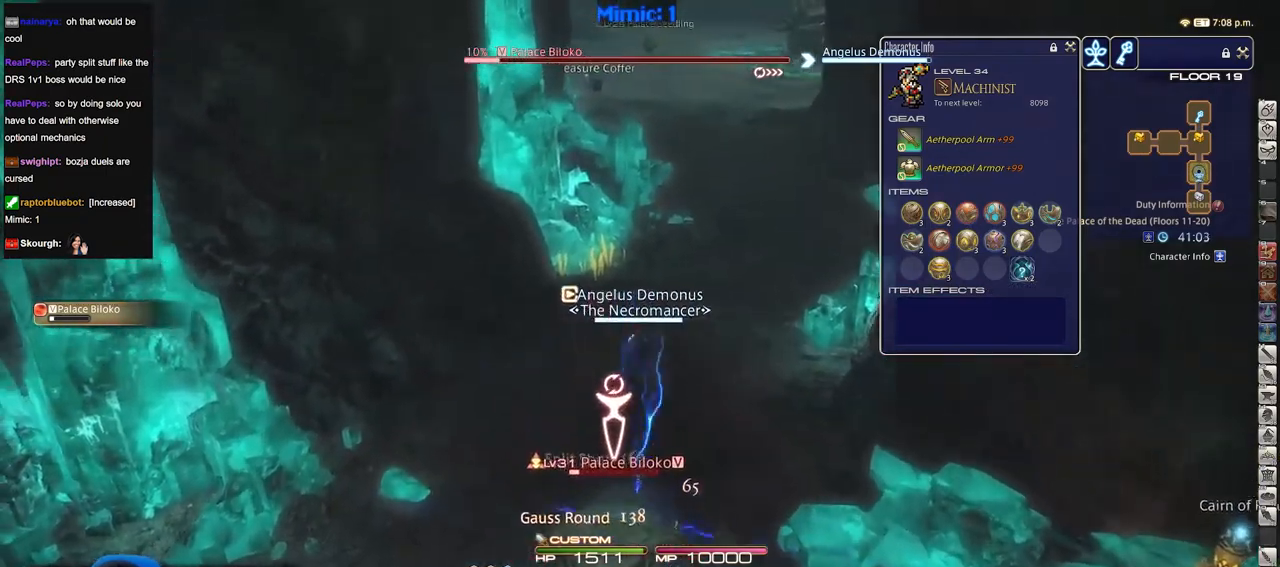
{"keys": ["2", "w"], "events": [[50, "d", "down"], [100, "a", "up"], [183, "d", "up"], [183, "rbracket", "down"], [283, "rbracket", "up"], [333, "minus", "down"], [383, "2", "down"], [417, "minus", "up"]]}
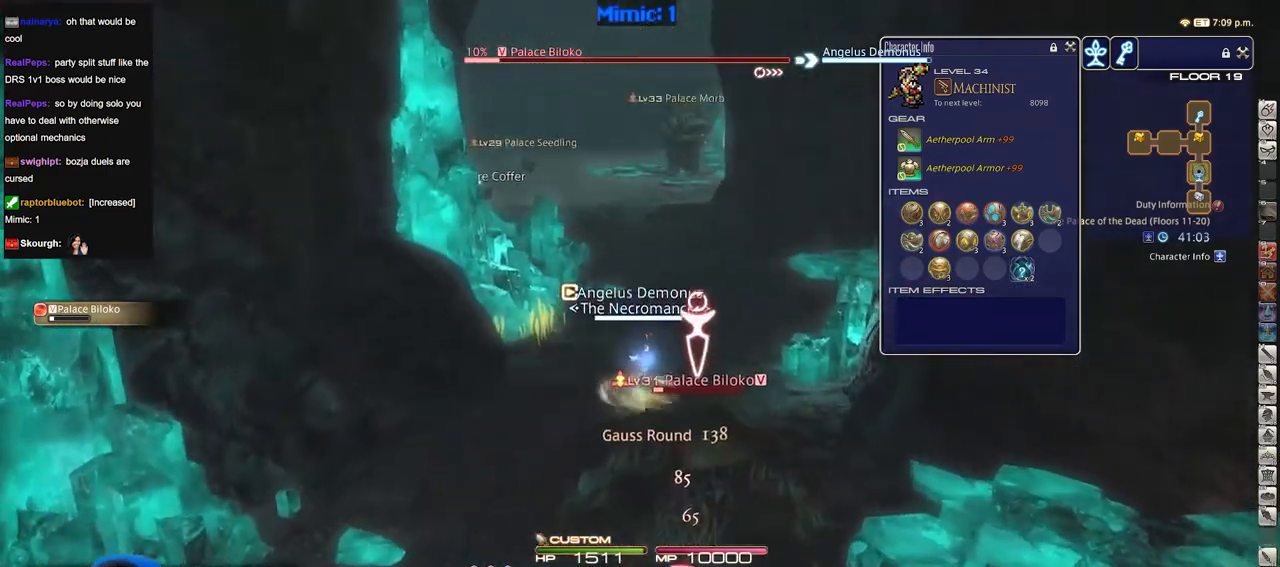
{"keys": ["w"], "events": [[67, "2", "up"], [117, "2", "down"], [200, "2", "up"], [250, "2", "down"], [350, "2", "up"]]}
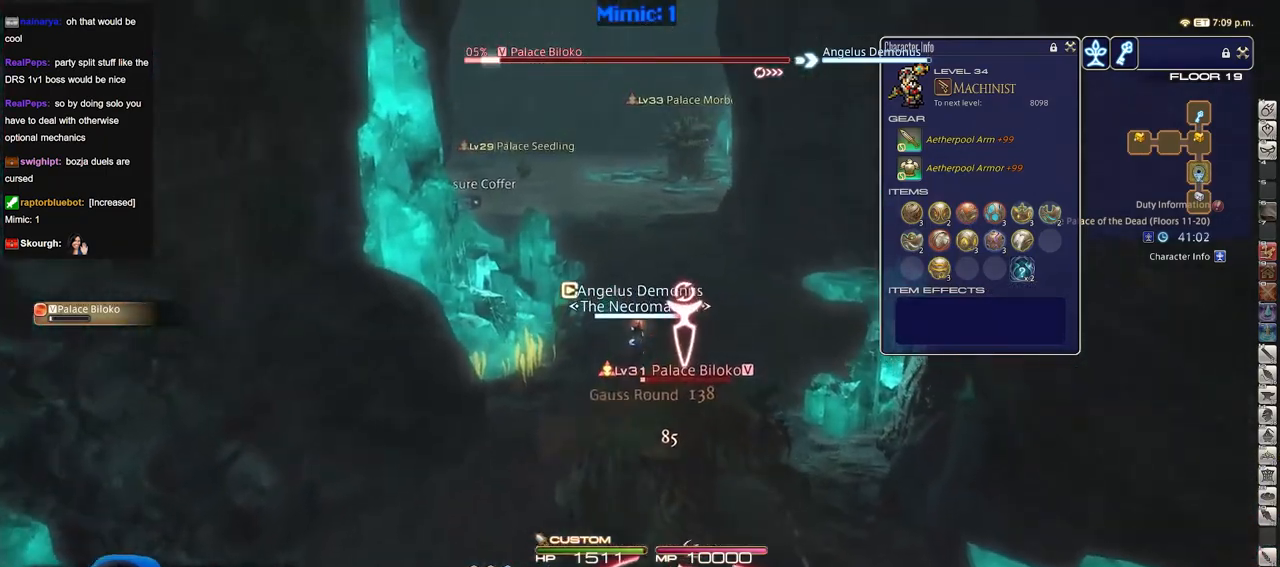
{"keys": ["w"], "events": []}
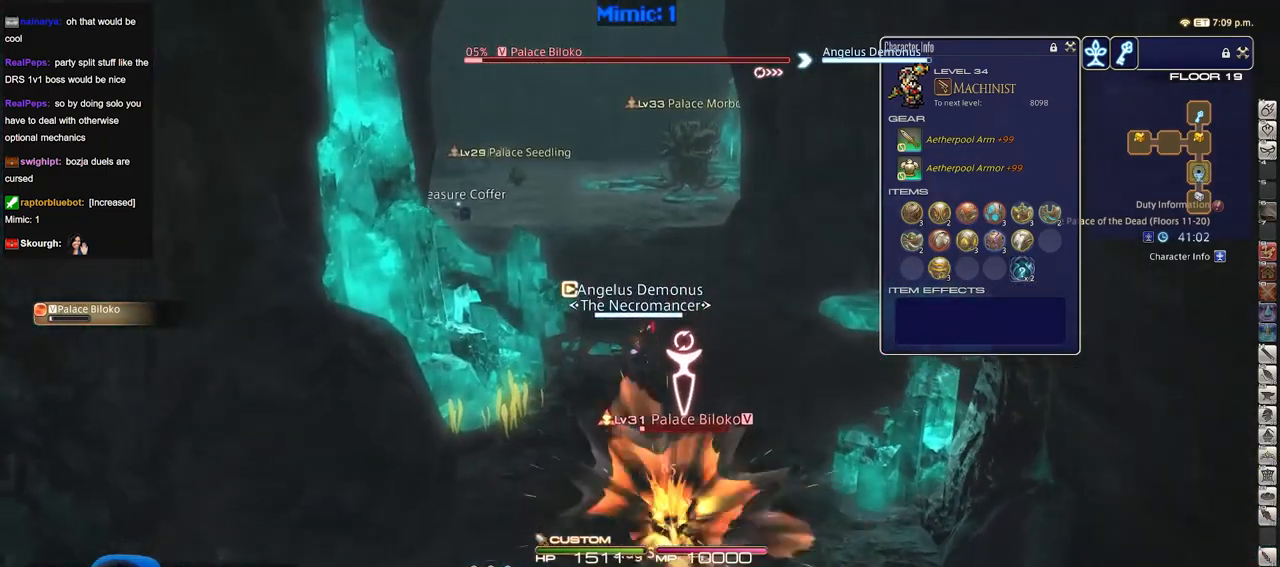
{"keys": ["a", "w"], "events": [[417, "a", "down"]]}
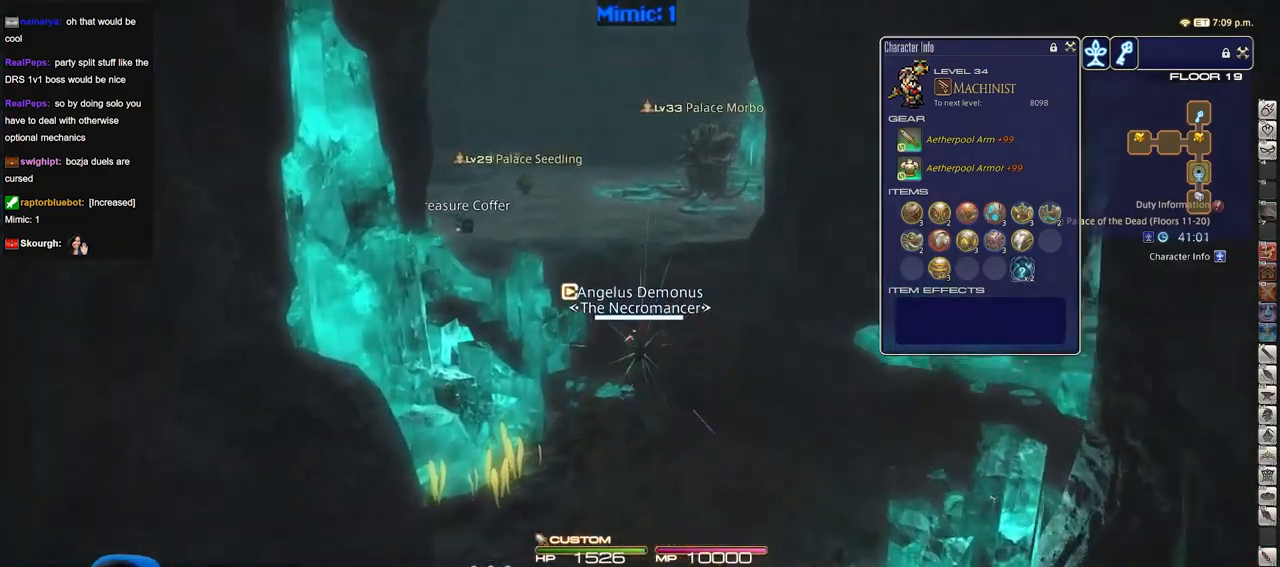
{"keys": ["w"], "events": [[66, "a", "up"]]}
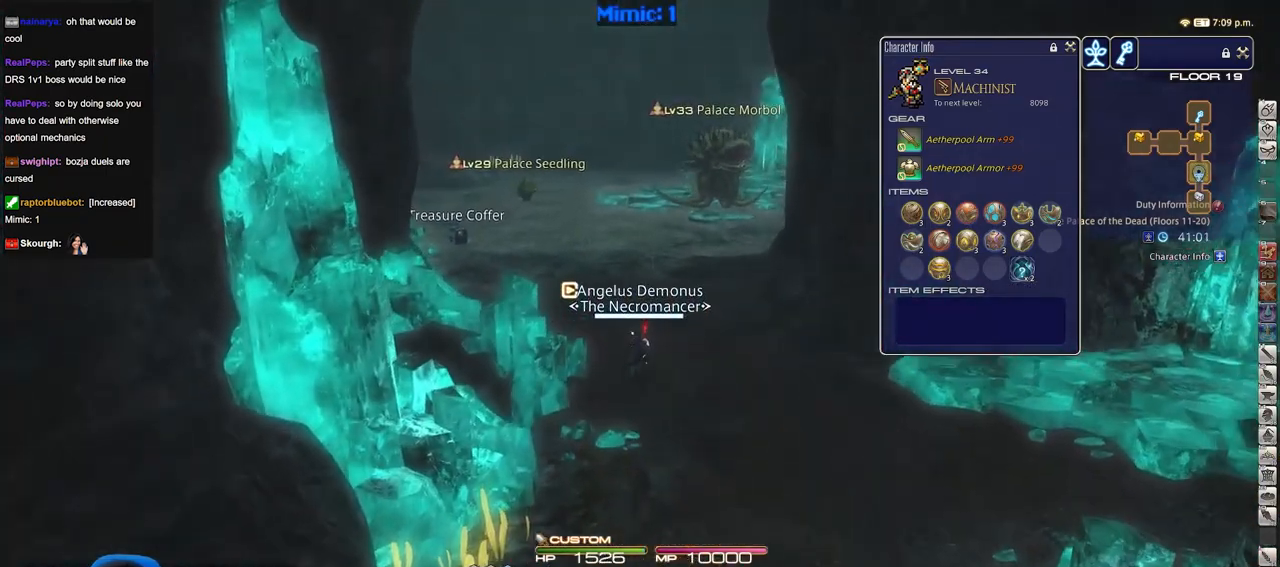
{"keys": [], "events": [[267, "w", "up"]]}
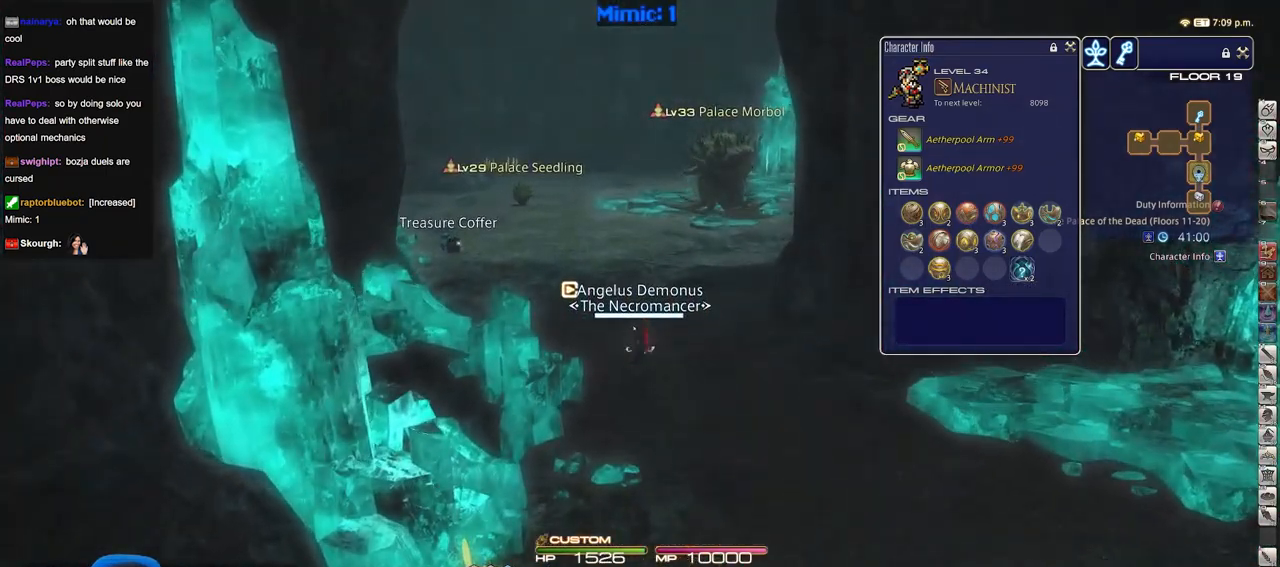
{"keys": ["tab", "w"], "events": [[417, "w", "down"], [467, "tab", "down"]]}
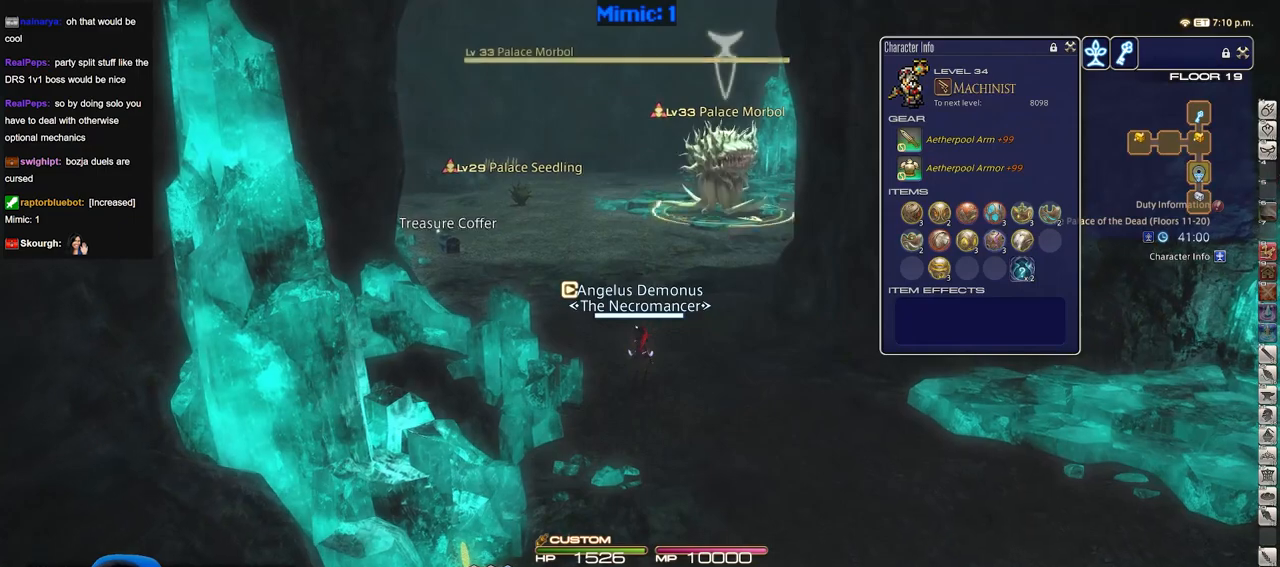
{"keys": [], "events": [[67, "tab", "up"], [350, "w", "up"]]}
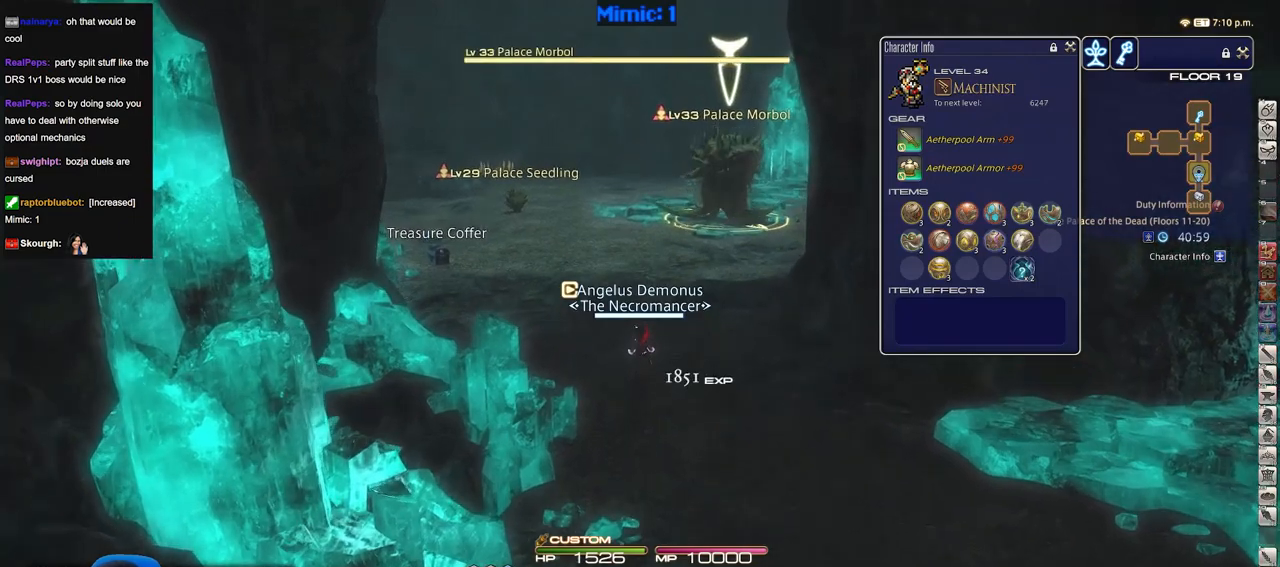
{"keys": [], "events": []}
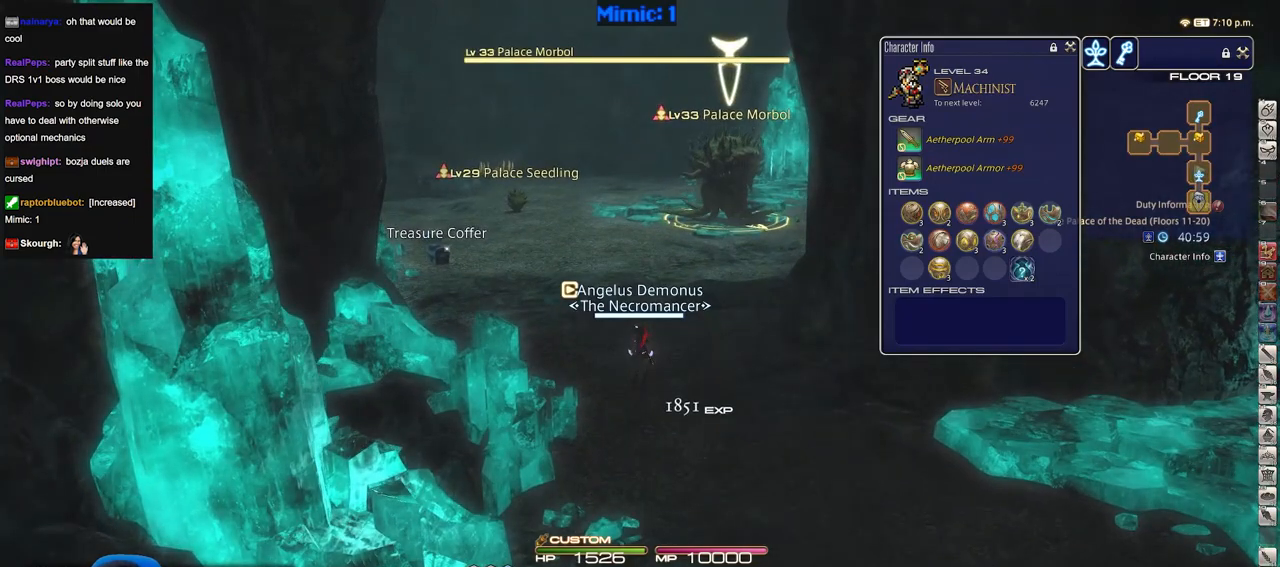
{"keys": [], "events": []}
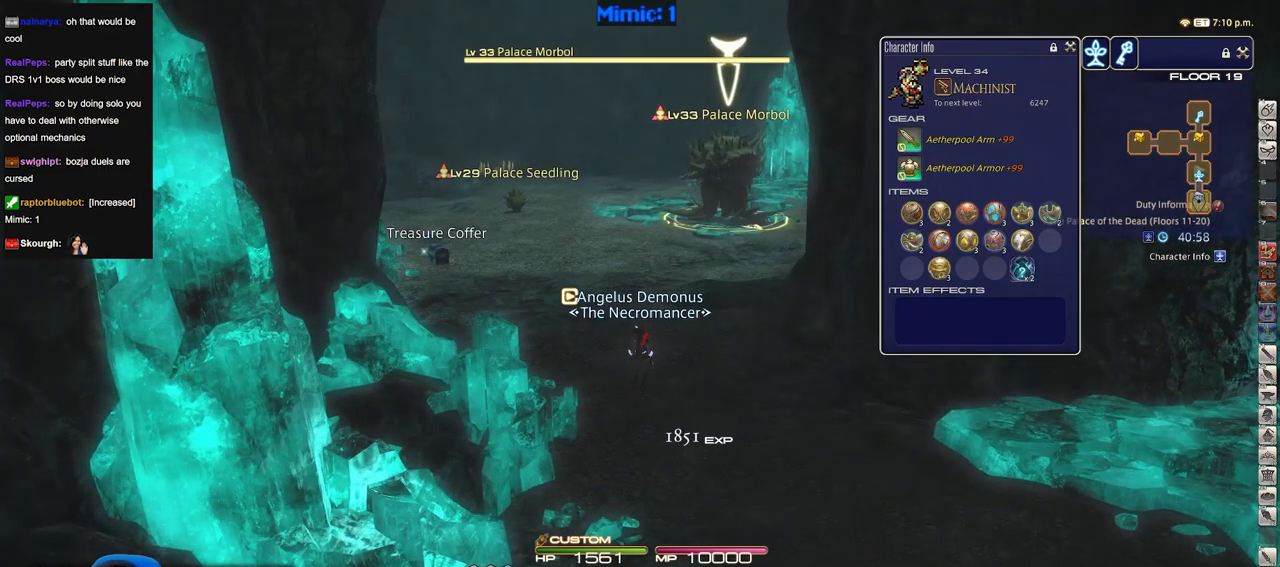
{"keys": ["w"], "events": [[16, "w", "down"]]}
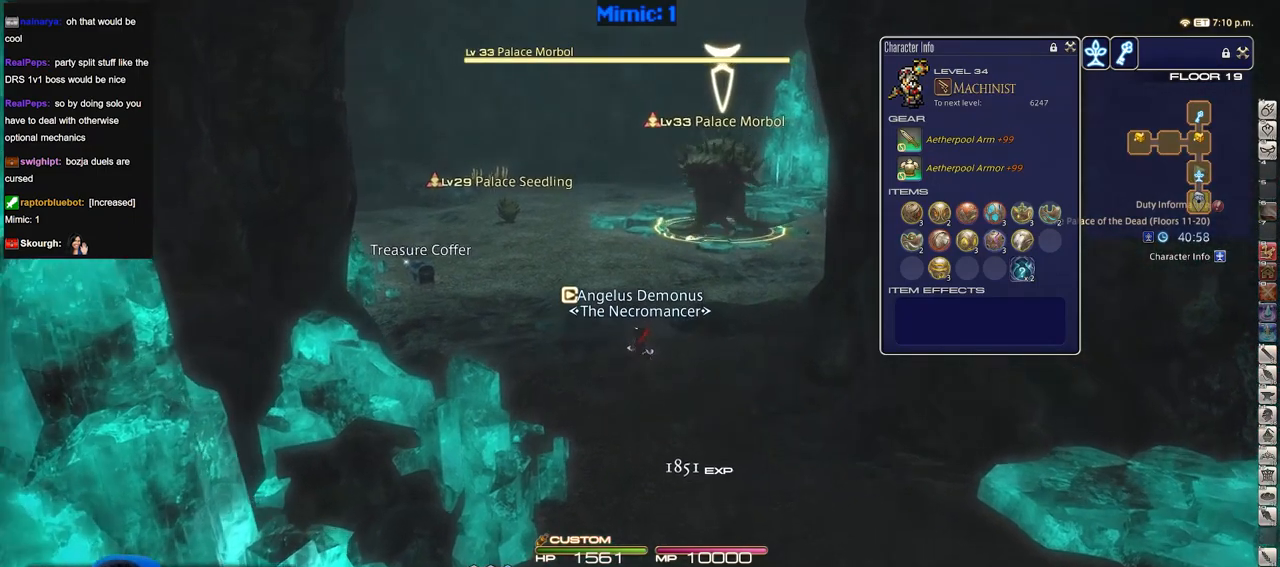
{"keys": [], "events": [[267, "3", "down"], [451, "3", "up"], [501, "w", "up"]]}
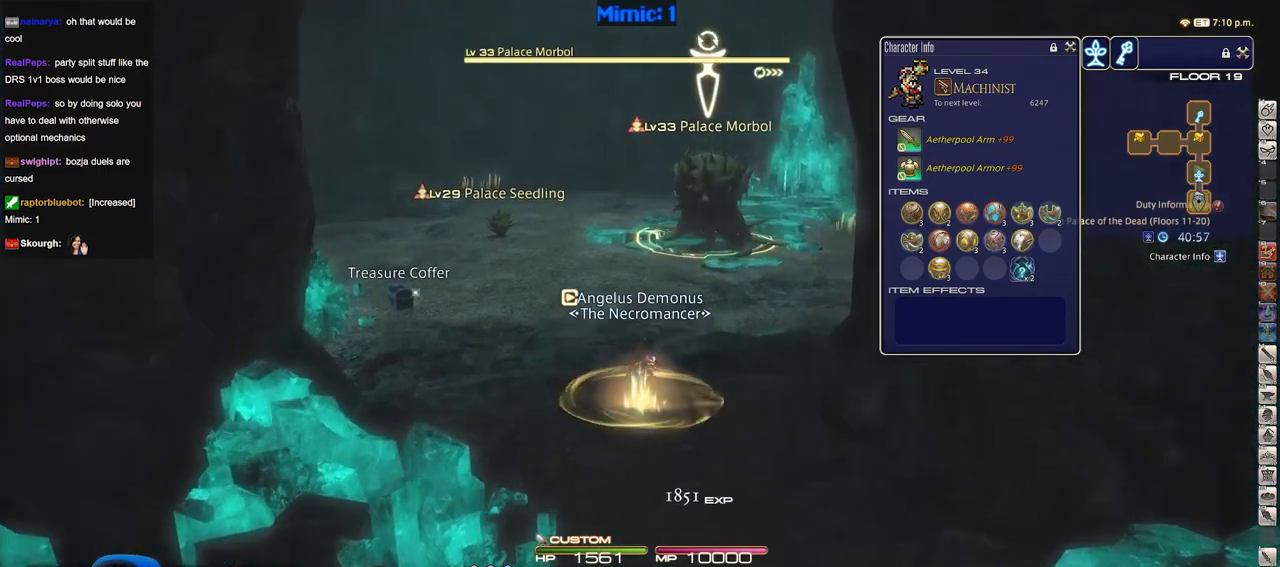
{"keys": ["s"], "events": [[100, "s", "down"]]}
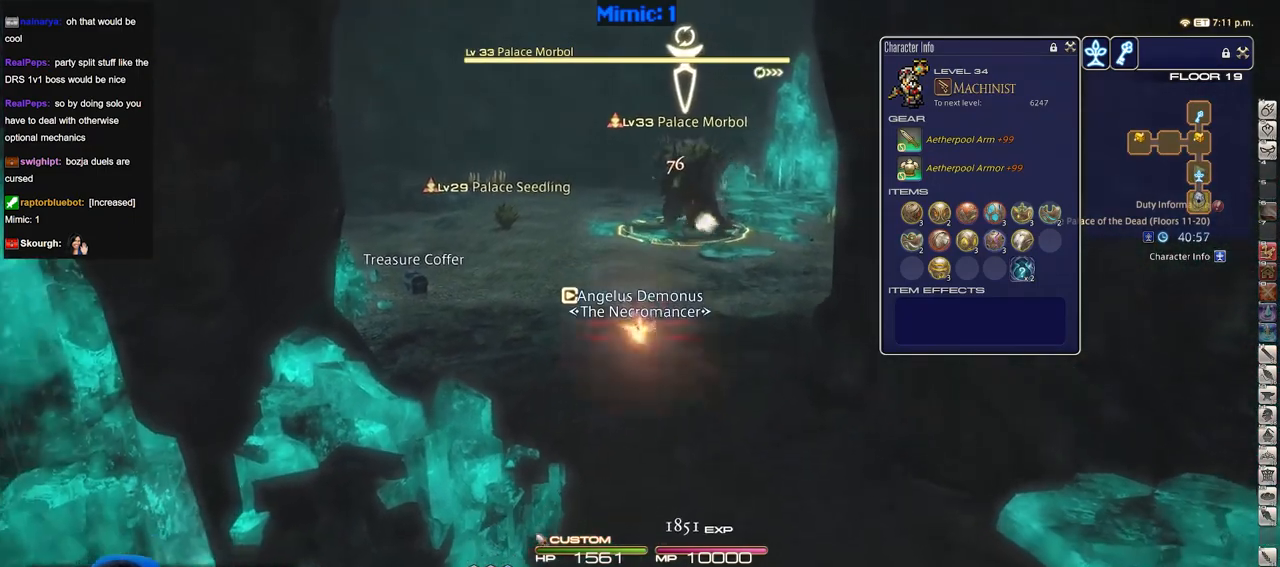
{"keys": ["s"], "events": []}
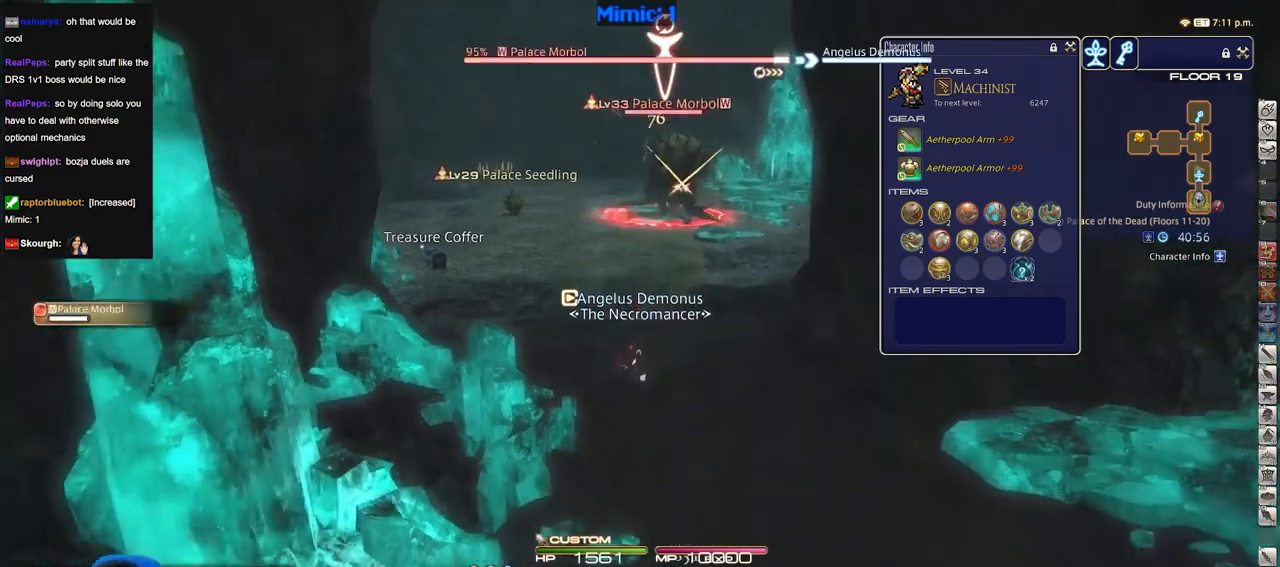
{"keys": ["d", "w"], "events": [[217, "a", "down"], [317, "s", "up"], [417, "w", "down"], [450, "d", "down"], [500, "a", "up"]]}
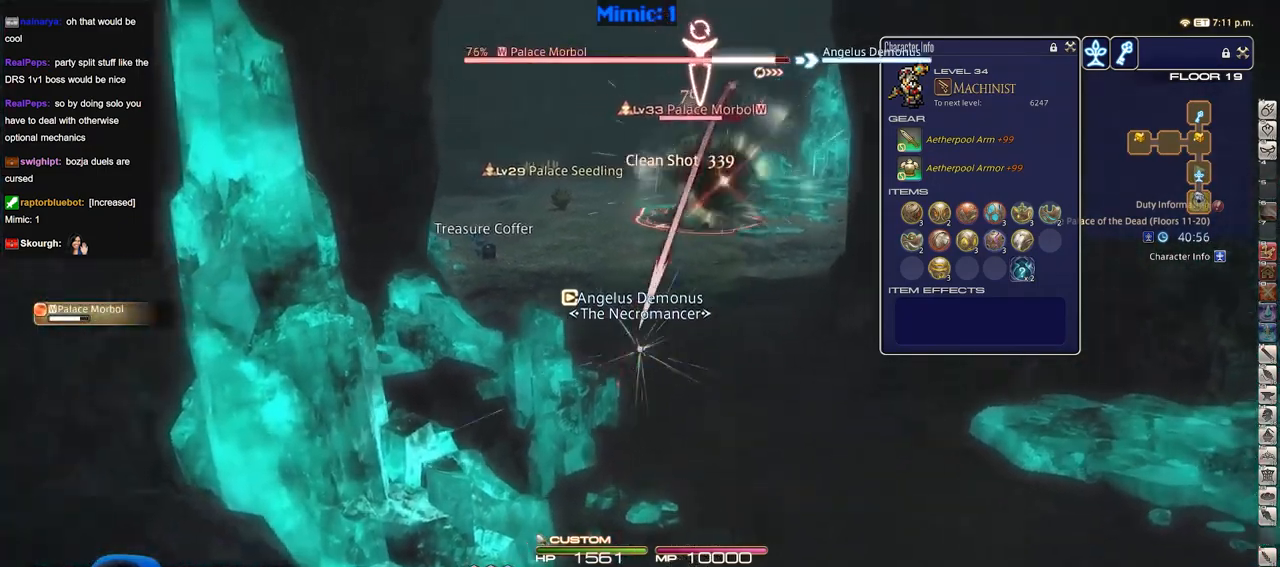
{"keys": [], "events": [[184, "d", "up"], [284, "lbracket", "down"], [334, "w", "up"], [384, "lbracket", "up"]]}
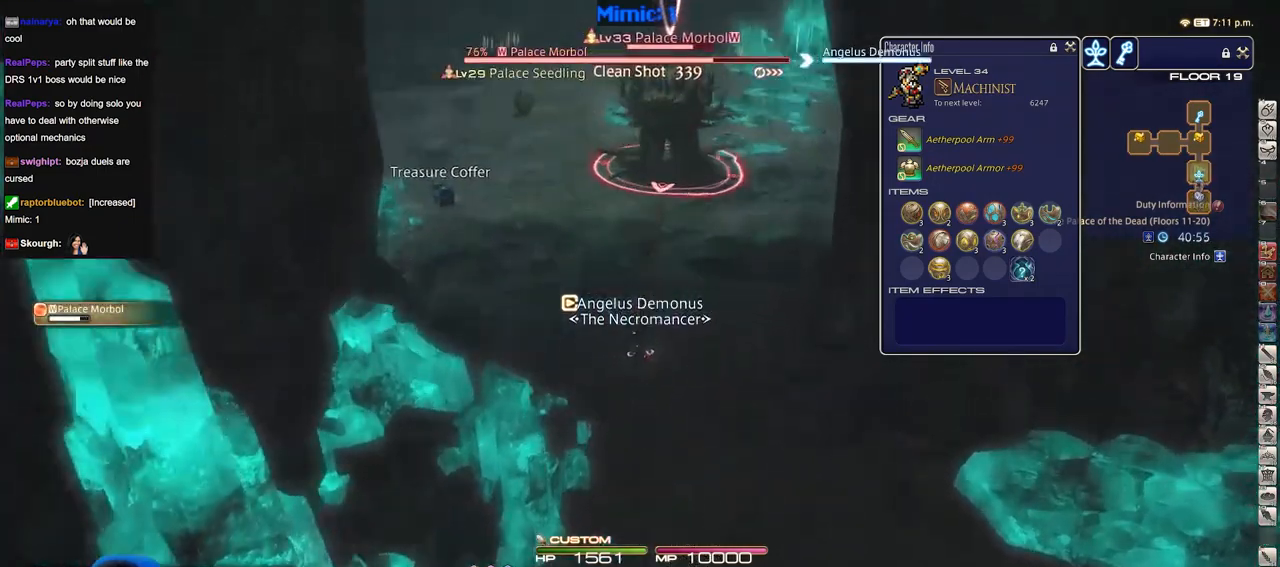
{"keys": ["s"], "events": [[17, "s", "down"], [167, "1", "down"], [250, "1", "up"], [300, "1", "down"], [484, "1", "up"]]}
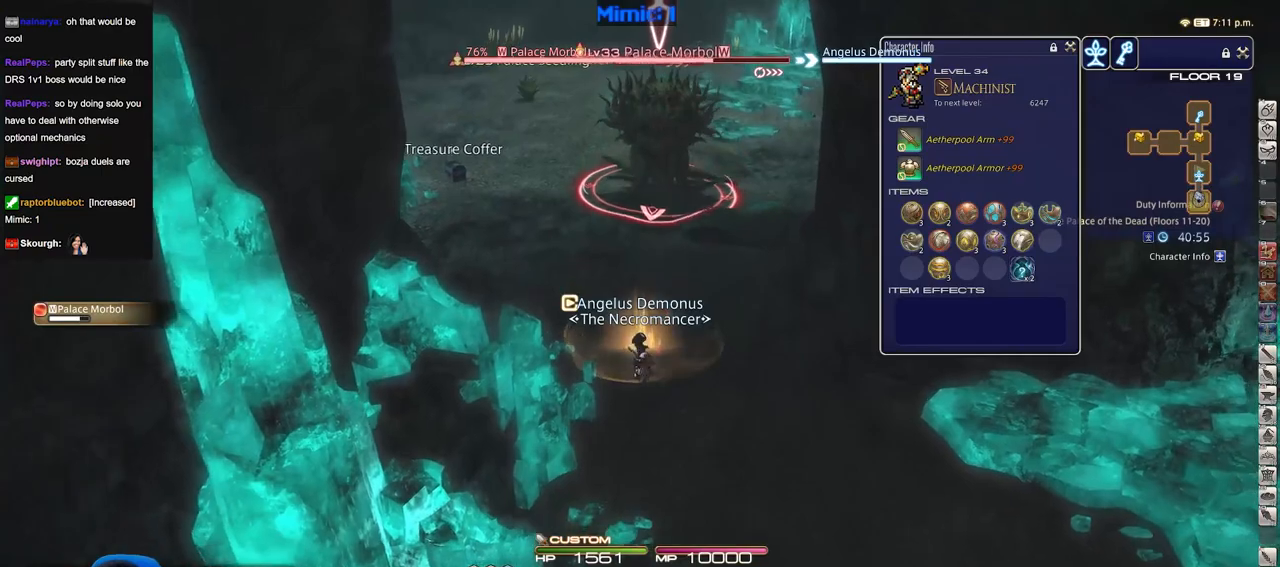
{"keys": ["s"], "events": []}
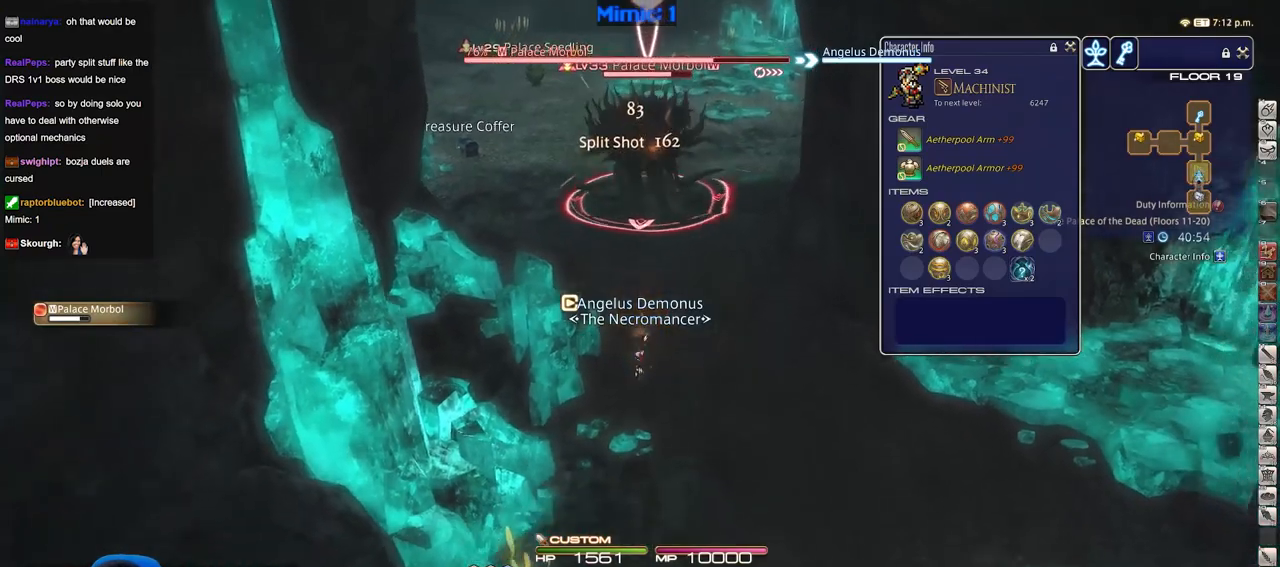
{"keys": ["s"], "events": []}
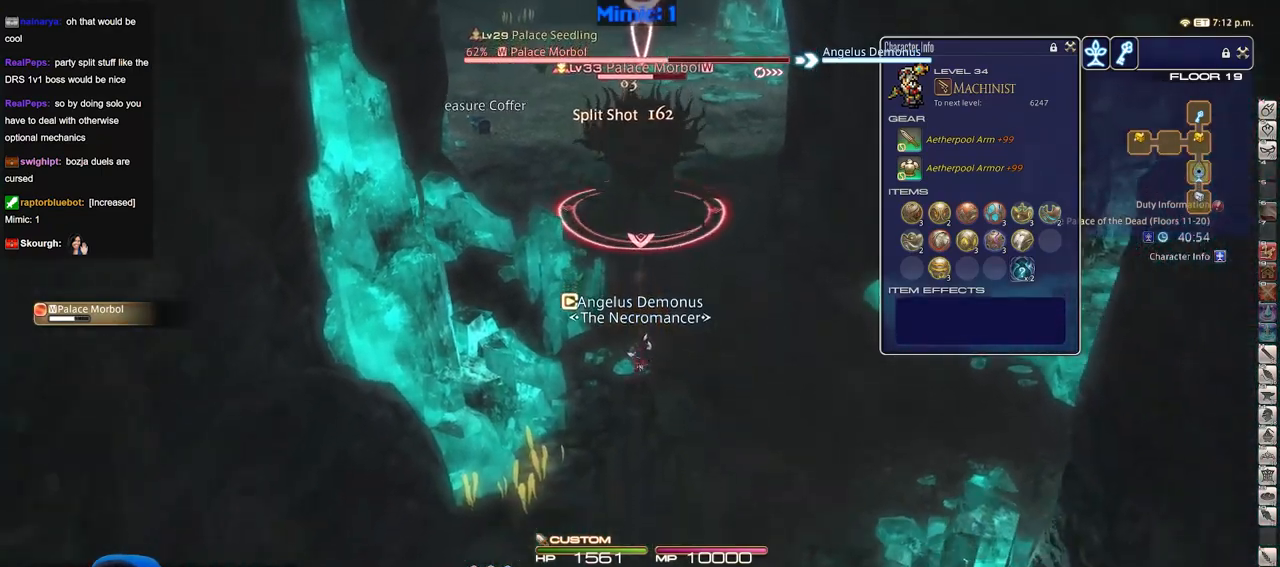
{"keys": ["s"], "events": []}
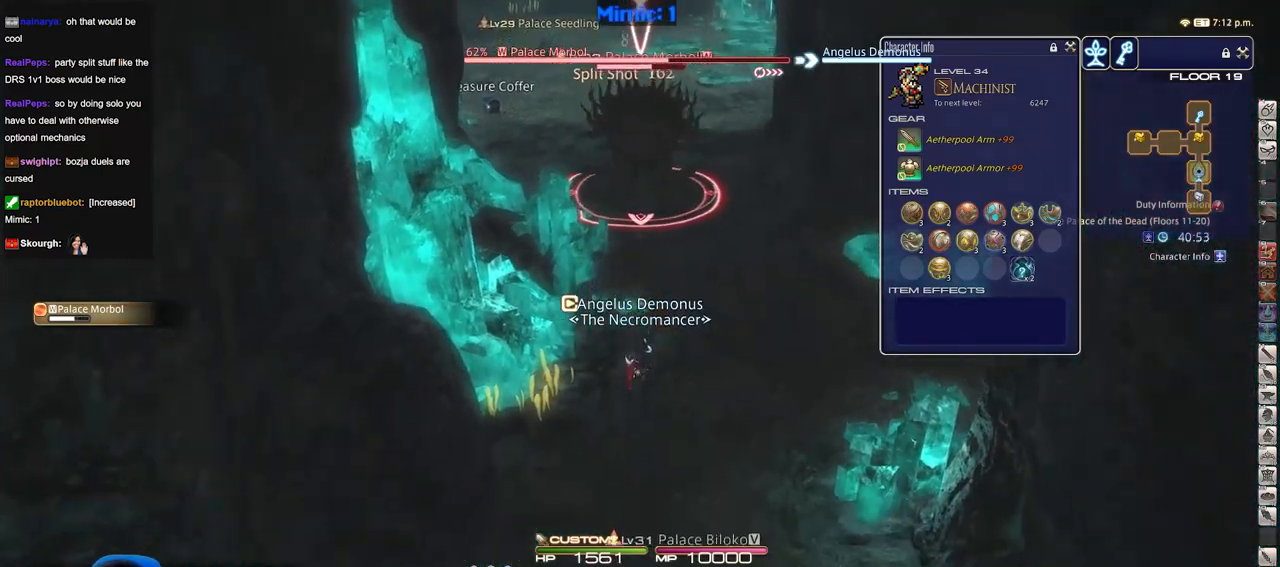
{"keys": [], "events": [[417, "s", "up"]]}
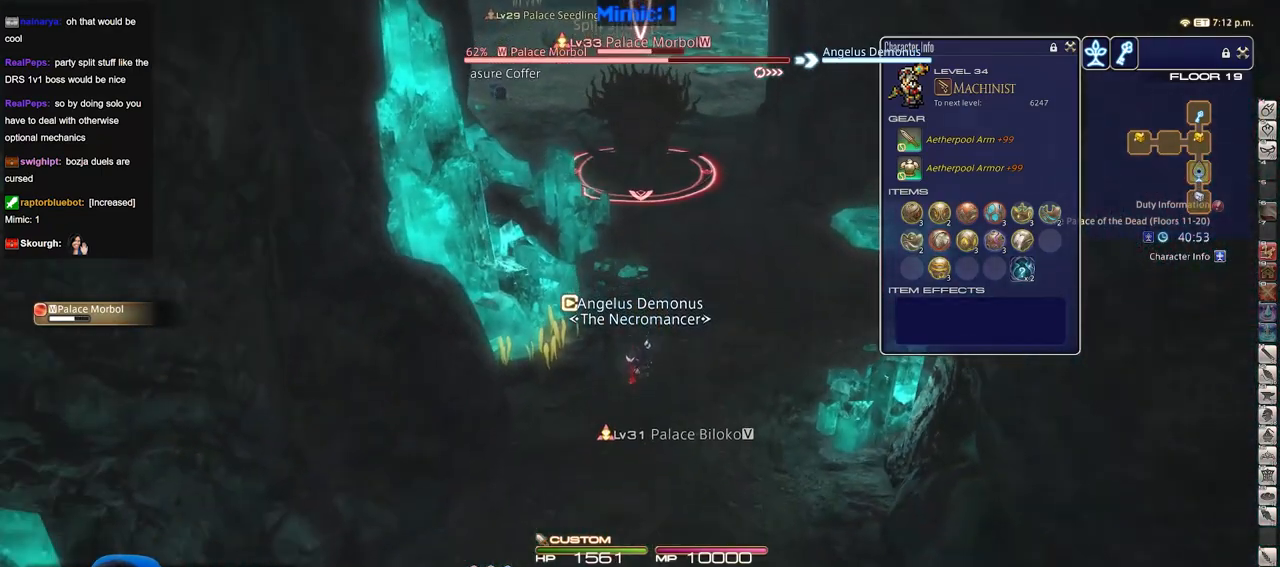
{"keys": ["d", "s"], "events": [[50, "2", "down"], [284, "2", "up"], [384, "s", "down"], [467, "d", "down"]]}
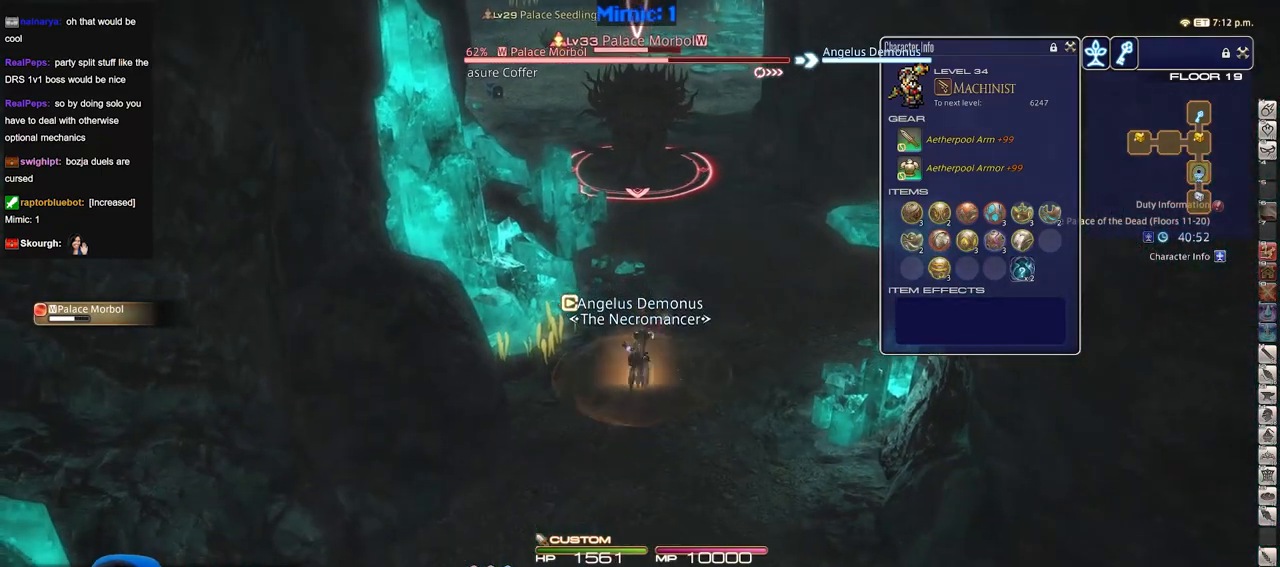
{"keys": ["w"], "events": [[67, "s", "up"], [117, "w", "down"], [200, "d", "up"]]}
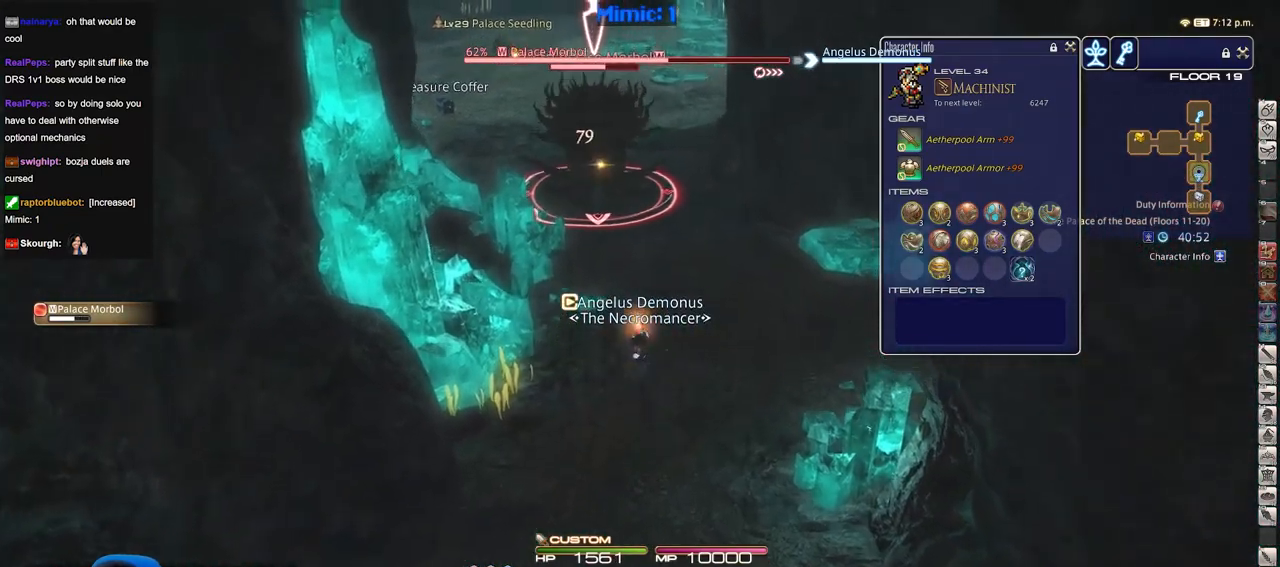
{"keys": ["w"], "events": []}
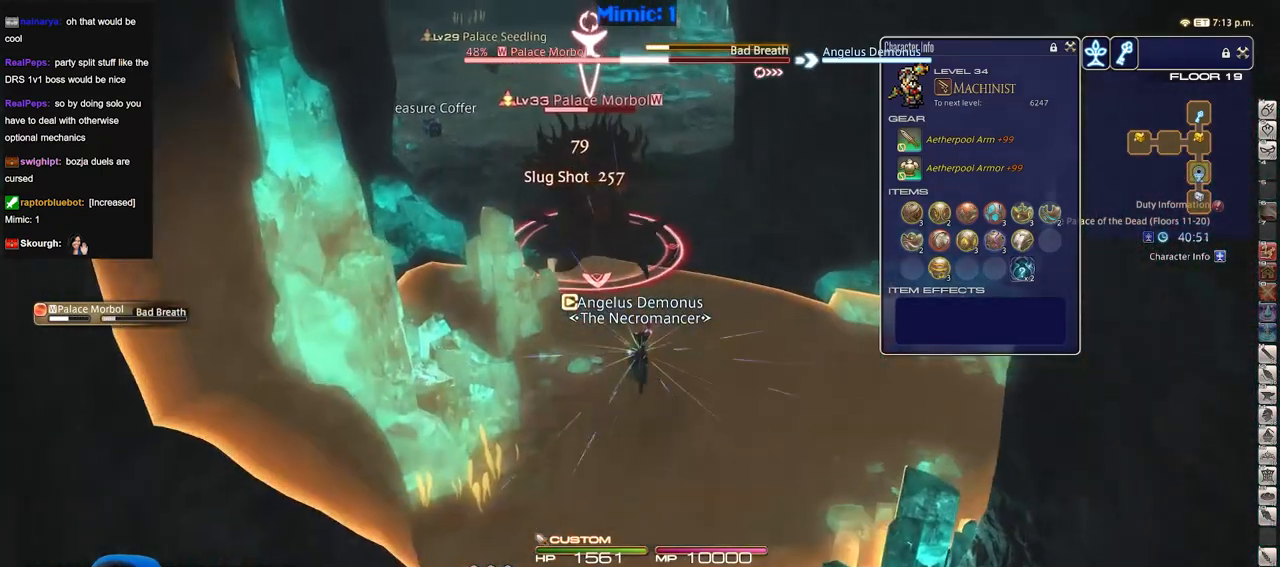
{"keys": ["alt_r", "d", "w"], "events": [[183, "p", "down"], [283, "d", "down"], [334, "p", "up"], [467, "alt_r", "down"]]}
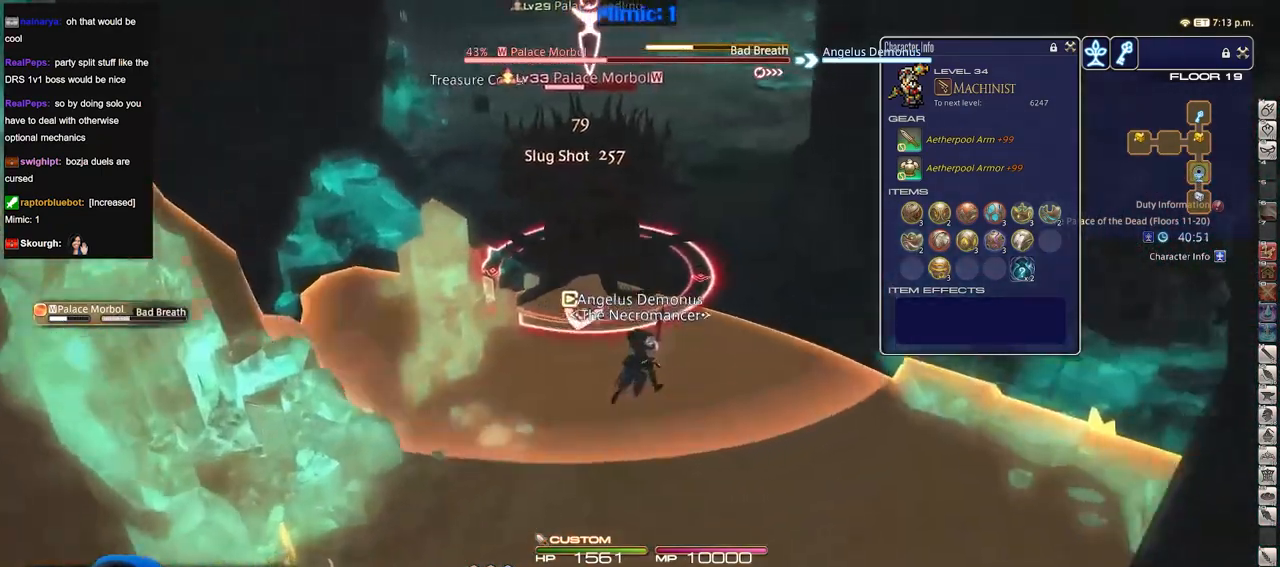
{"keys": ["d", "minus", "space", "w"], "events": [[67, "1", "down"], [167, "1", "up"], [167, "alt_r", "up"], [301, "p", "down"], [384, "space", "down"], [434, "minus", "down"], [484, "p", "up"]]}
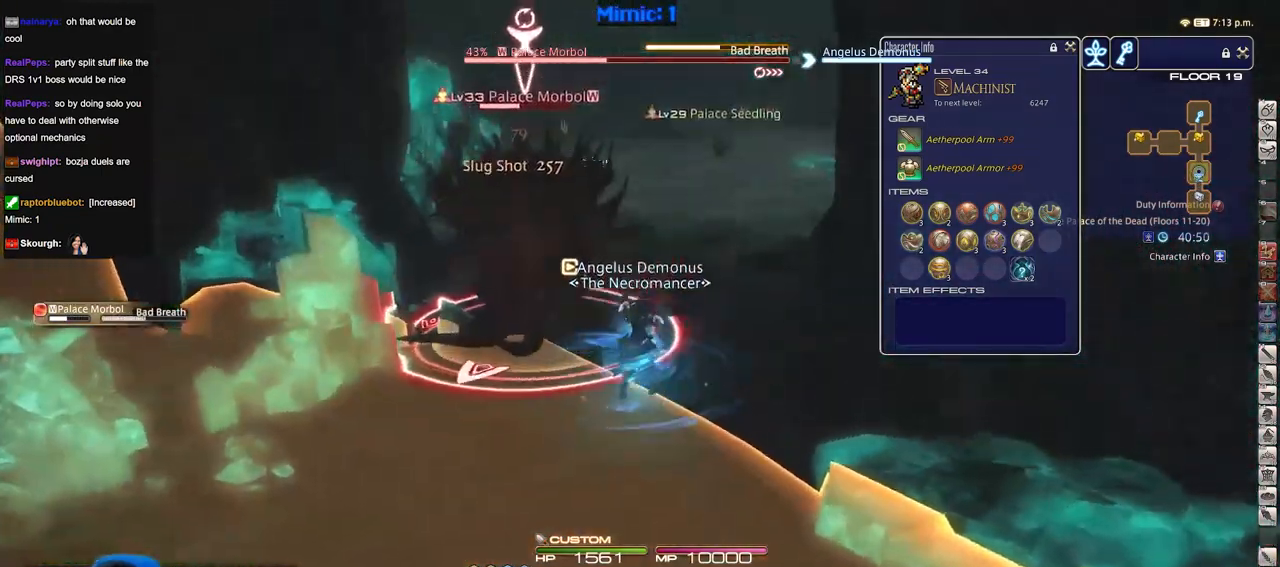
{"keys": ["p", "w"], "events": [[33, "d", "up"], [33, "minus", "up"], [33, "space", "up"], [217, "p", "down"], [367, "lbracket", "down"], [417, "3", "down"], [450, "lbracket", "up"], [450, "p", "up"], [500, "3", "up"], [500, "p", "down"]]}
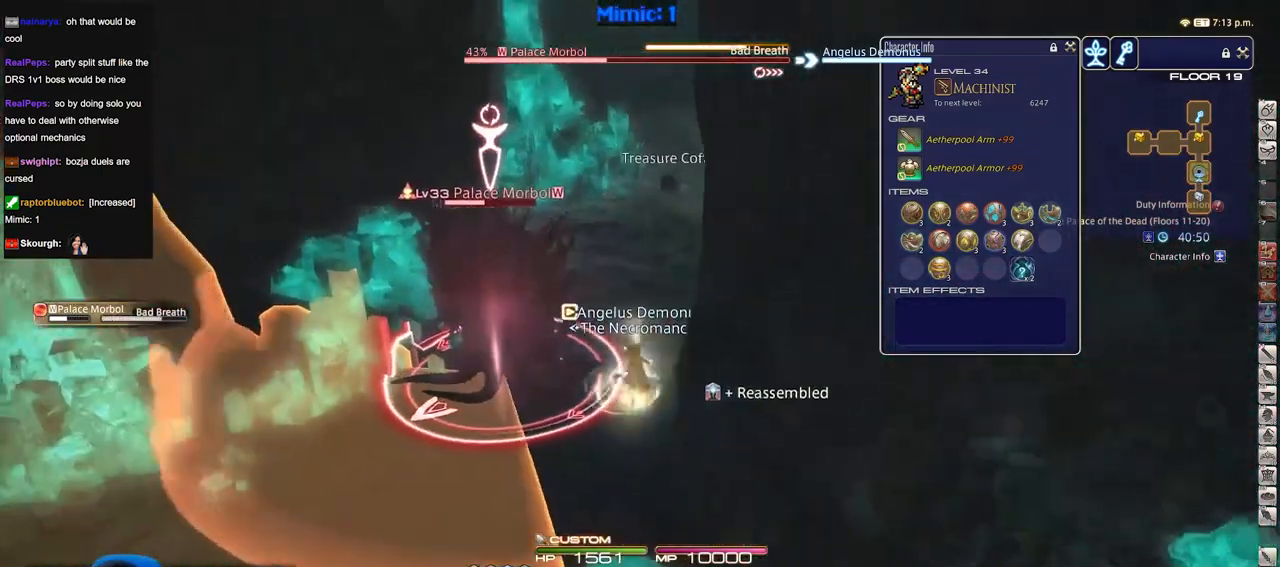
{"keys": ["rbracket", "w"], "events": [[134, "p", "up"], [334, "rbracket", "down"]]}